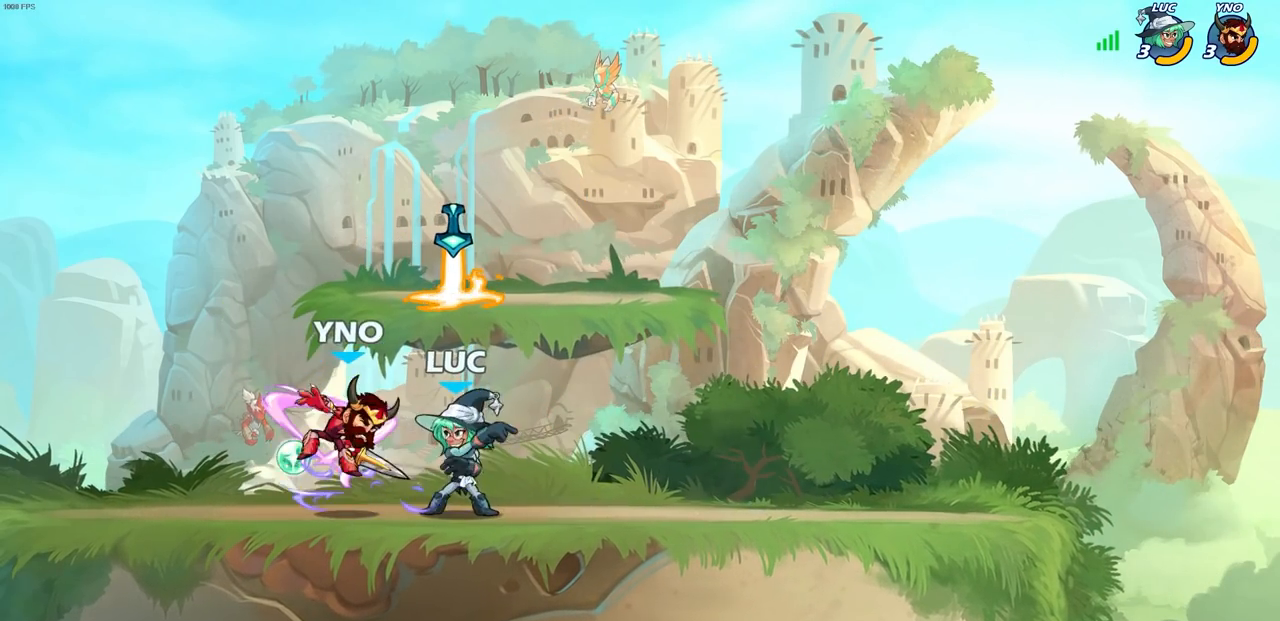
Gameplay with a controller (PlayStation layout); each line is a JSON object with the inputs held at the frame after it. "events" lists button and stick changes between this image and that frame as [ms after this image, input, new state], when the widget could be followed in between.
{"buttons": [], "left_stick": "left", "right_stick": "center", "events": [[400, "L3", "up"]]}
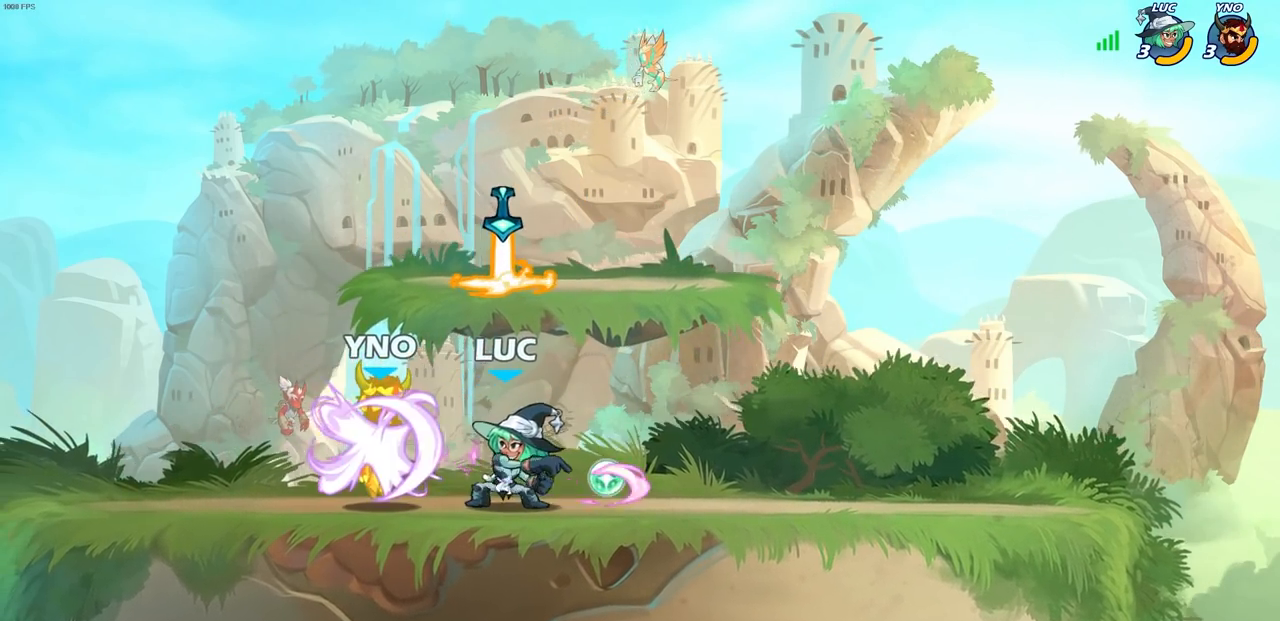
{"buttons": [], "left_stick": "center", "right_stick": "center", "events": [[367, "left_stick", "center"]]}
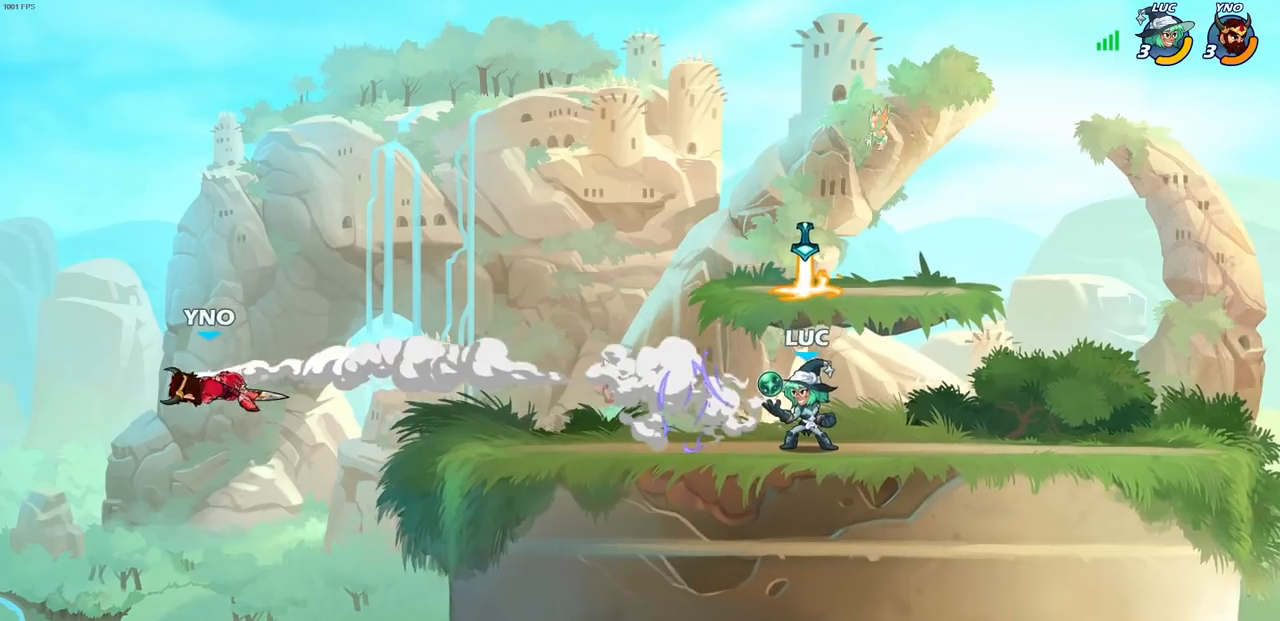
{"buttons": [], "left_stick": "left", "right_stick": "center", "events": [[167, "left_stick", "left"]]}
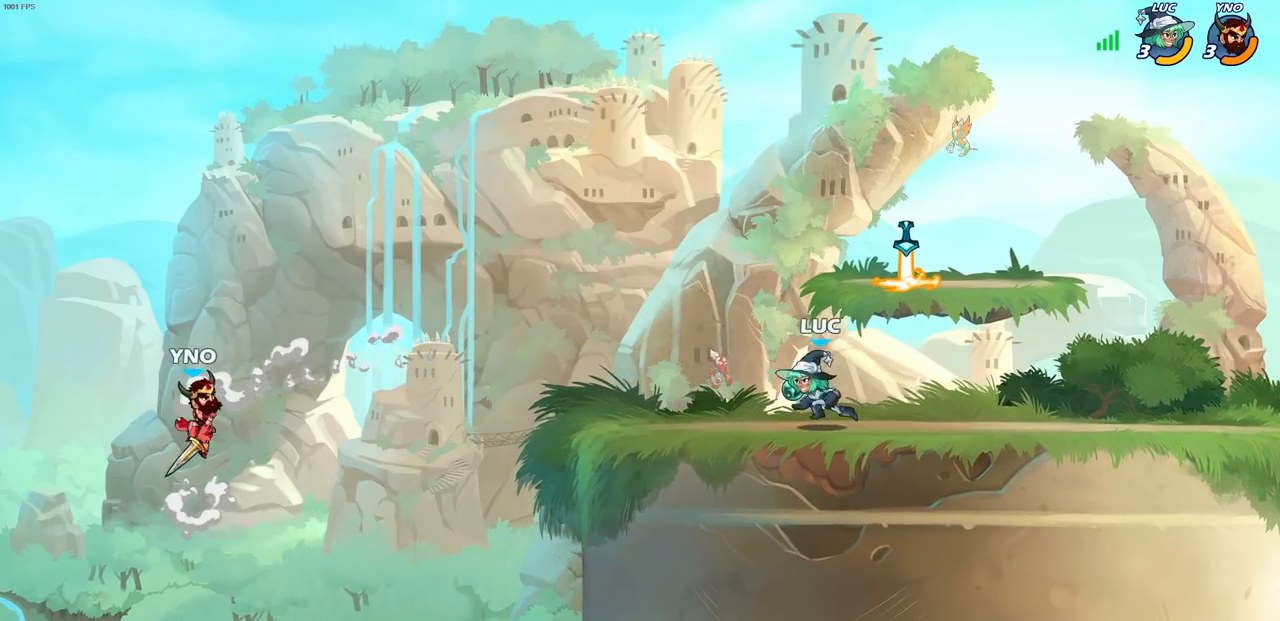
{"buttons": [], "left_stick": "center", "right_stick": "center", "events": [[183, "left_stick", "up-left"], [217, "R2", "down"], [283, "CIRCLE", "down"], [367, "left_stick", "center"], [383, "R2", "up"], [500, "CIRCLE", "up"]]}
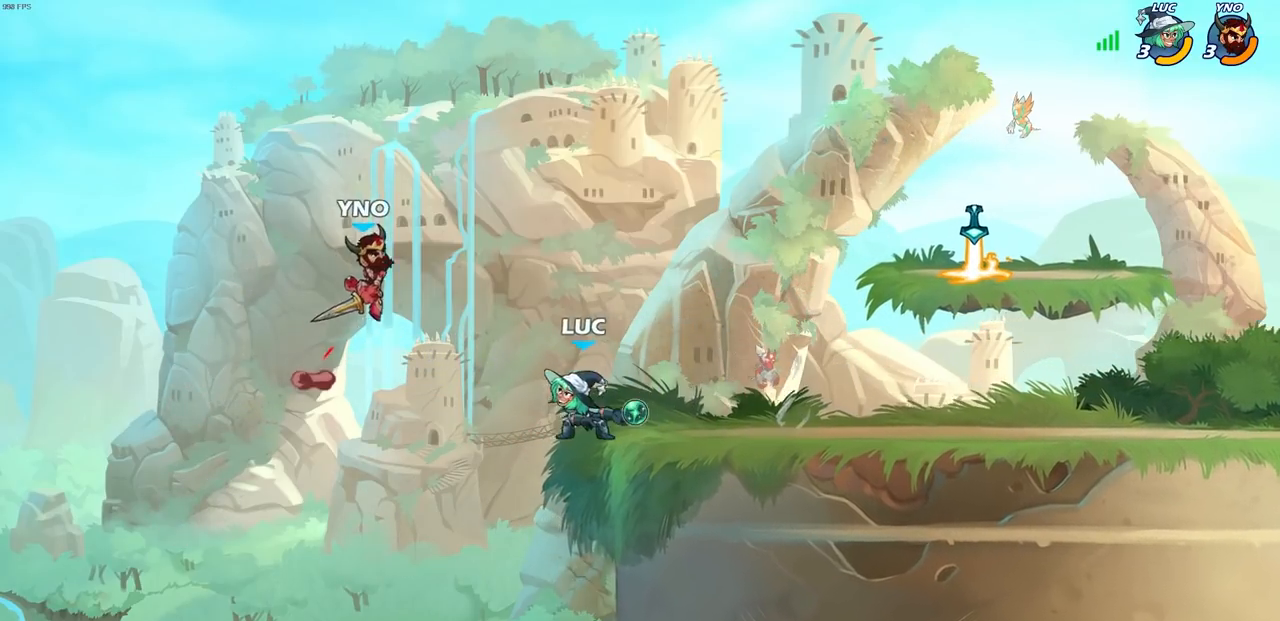
{"buttons": [], "left_stick": "center", "right_stick": "center", "events": []}
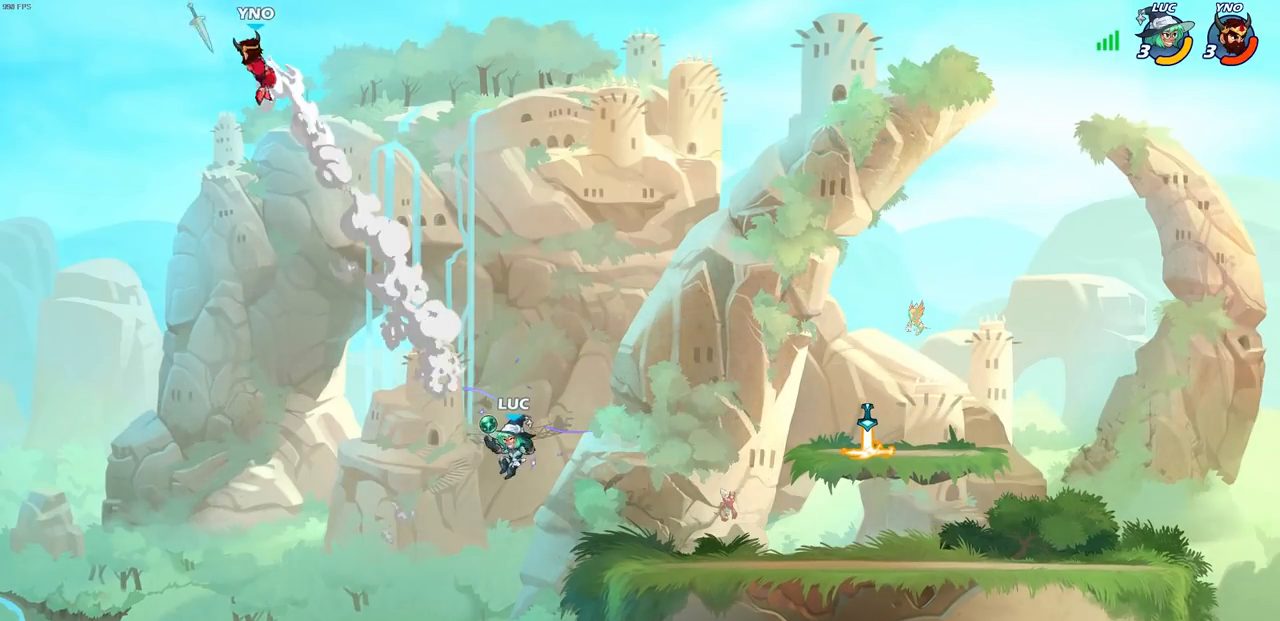
{"buttons": ["R2"], "left_stick": "center", "right_stick": "center", "events": [[150, "CROSS", "down"], [350, "CROSS", "up"], [500, "R2", "down"]]}
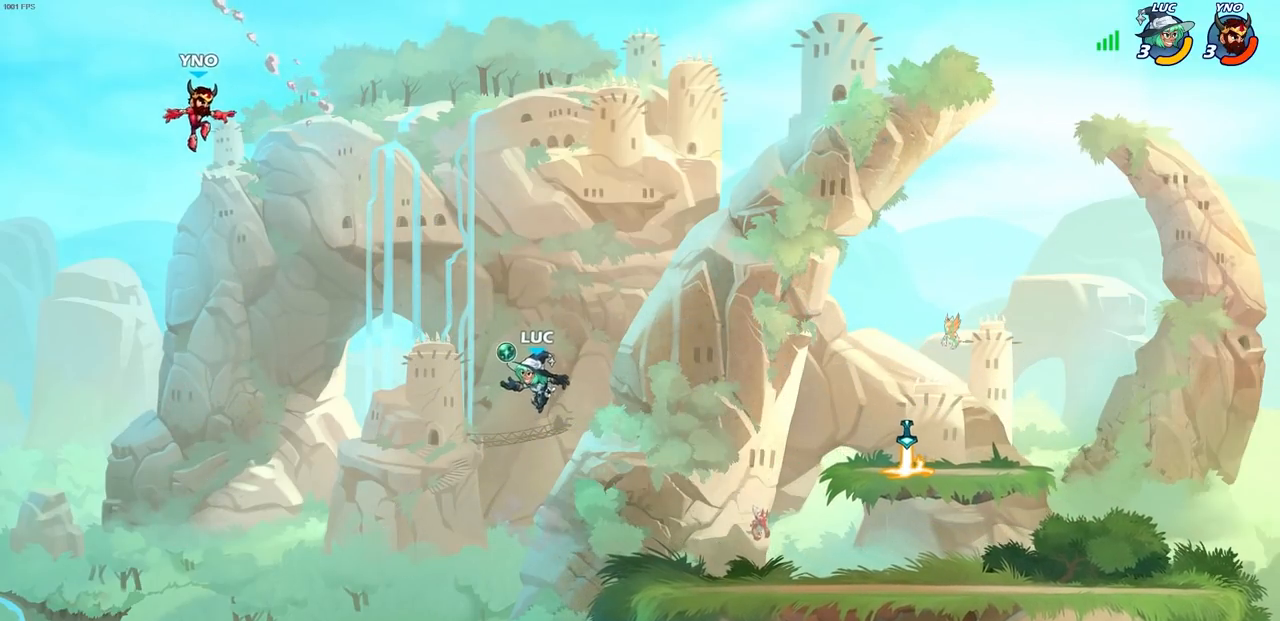
{"buttons": [], "left_stick": "left", "right_stick": "center", "events": [[17, "left_stick", "up-left"], [50, "CIRCLE", "down"], [67, "left_stick", "left"], [100, "CIRCLE", "up"], [100, "R2", "up"]]}
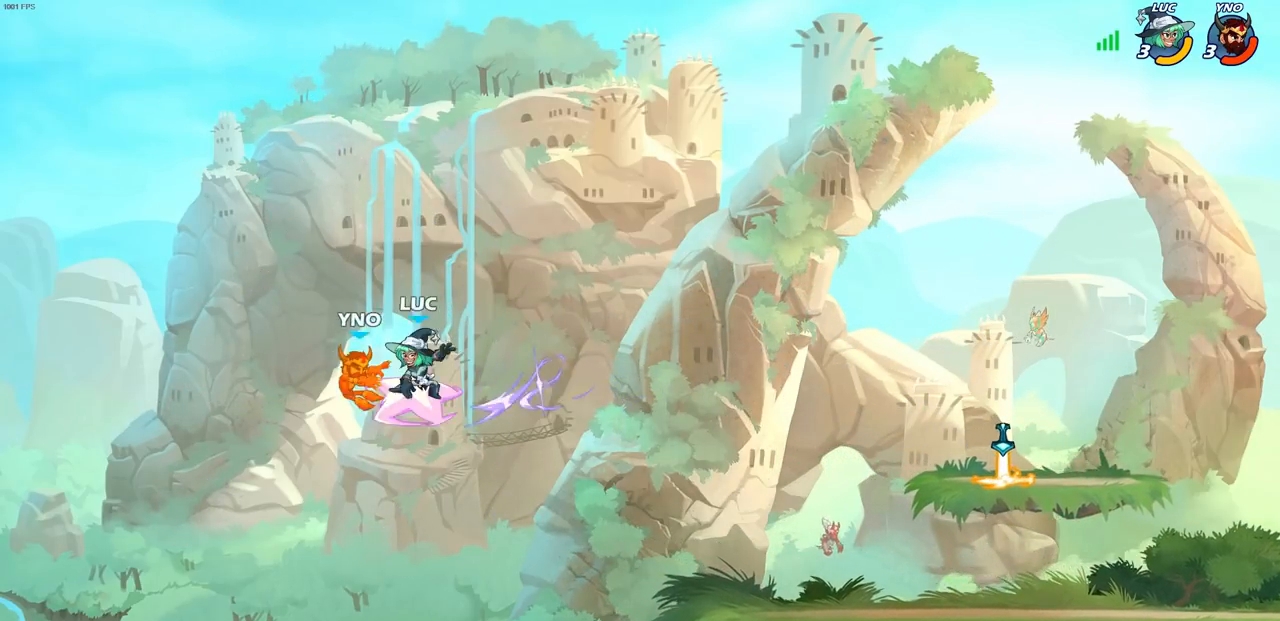
{"buttons": [], "left_stick": "down-left", "right_stick": "center", "events": [[200, "left_stick", "down-left"]]}
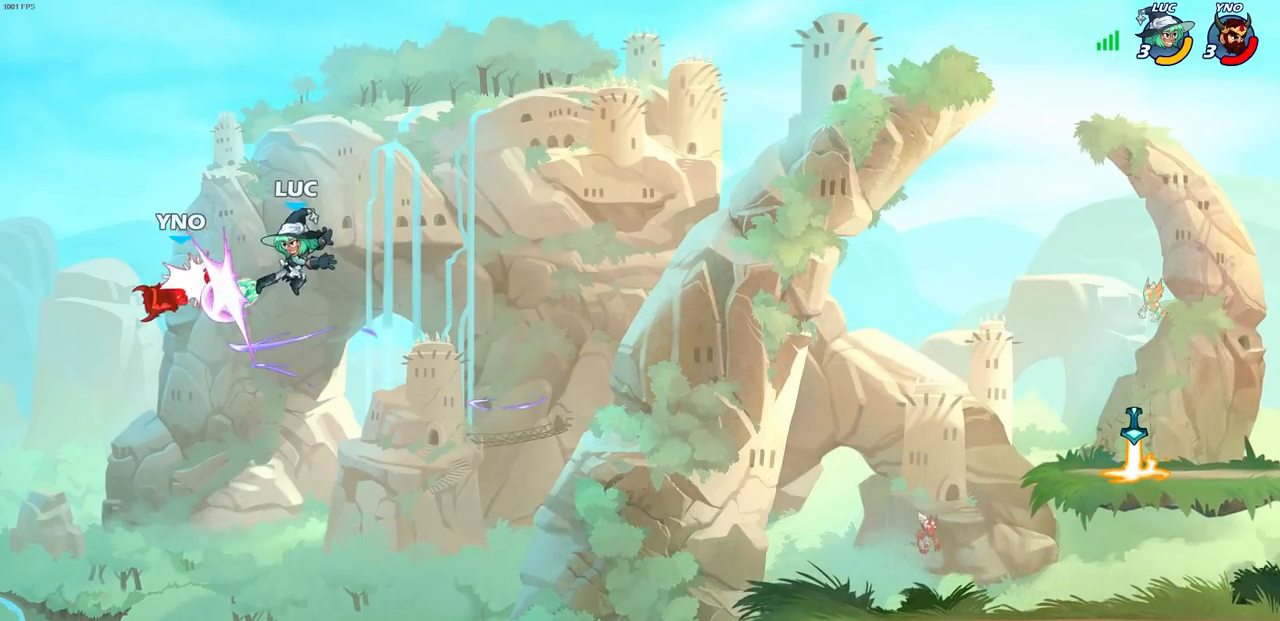
{"buttons": [], "left_stick": "right", "right_stick": "center", "events": [[117, "left_stick", "center"], [450, "left_stick", "right"]]}
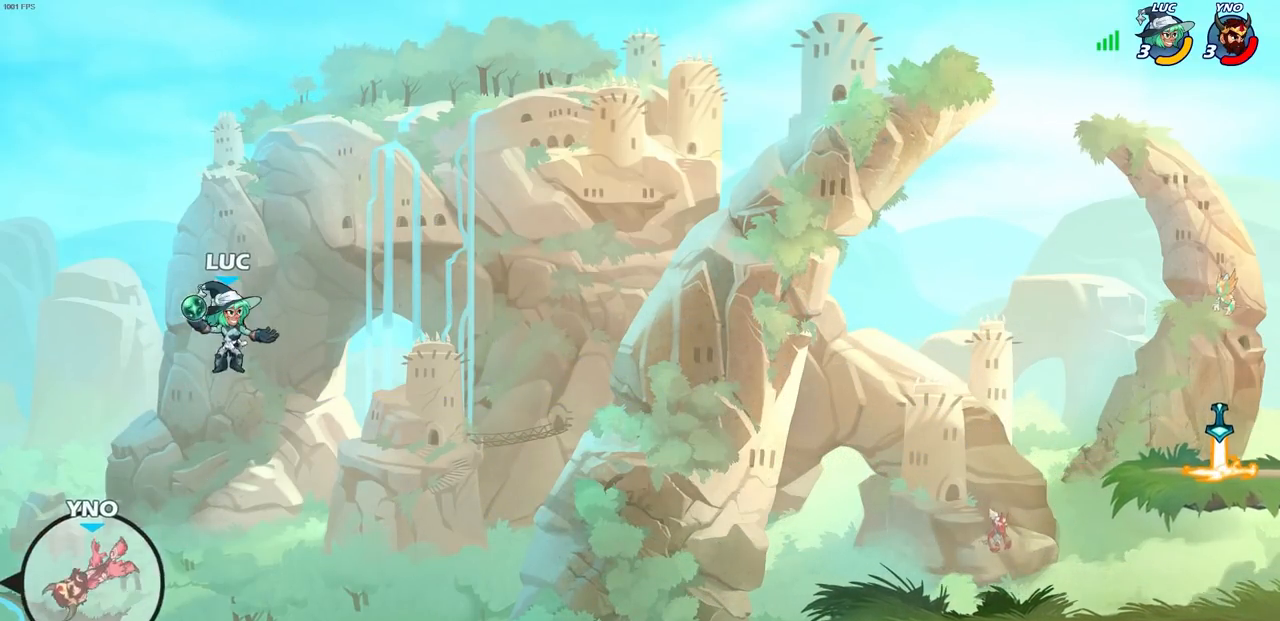
{"buttons": ["CROSS", "SQUARE"], "left_stick": "down-left", "right_stick": "center", "events": [[233, "left_stick", "up-left"], [367, "left_stick", "down-left"], [467, "CROSS", "down"], [500, "SQUARE", "down"]]}
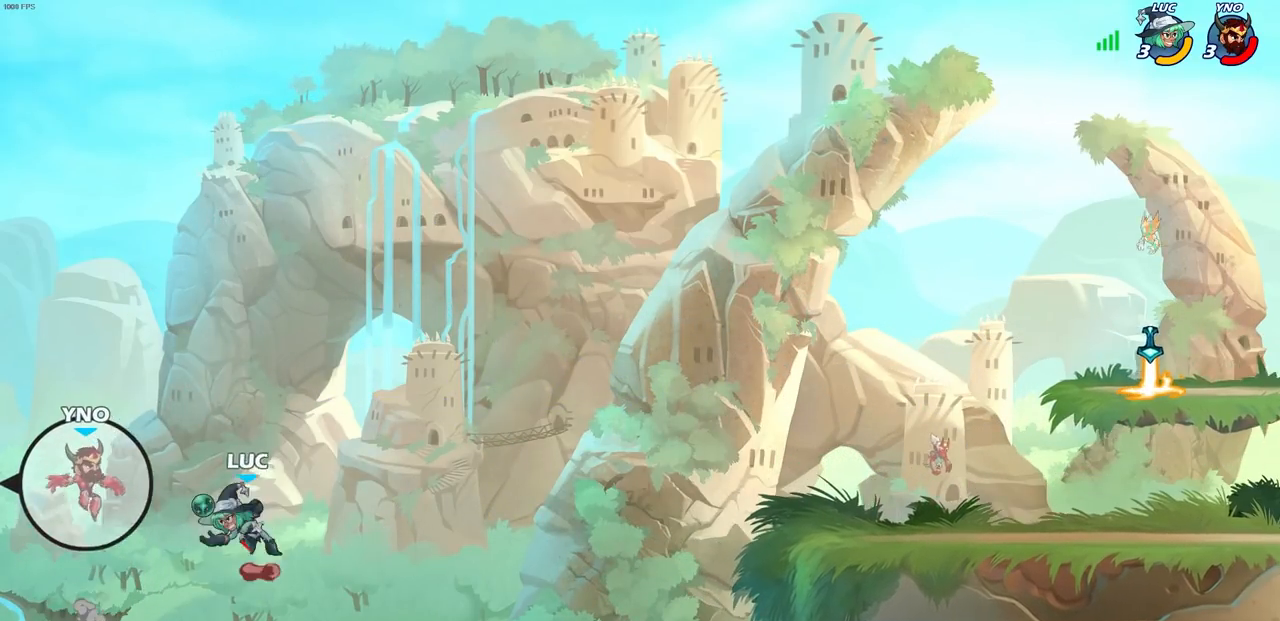
{"buttons": [], "left_stick": "right", "right_stick": "center", "events": [[100, "CROSS", "up"], [100, "SQUARE", "up"], [200, "left_stick", "up-left"], [250, "left_stick", "center"], [367, "left_stick", "right"]]}
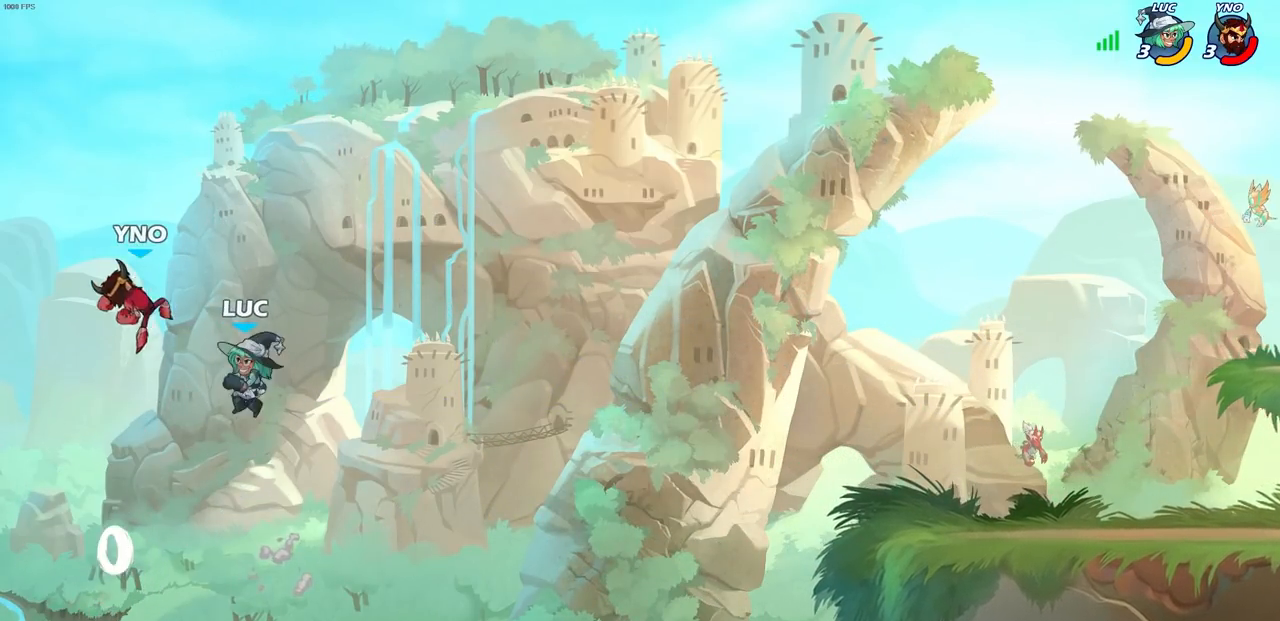
{"buttons": [], "left_stick": "up-right", "right_stick": "center", "events": [[167, "CIRCLE", "down"], [250, "CIRCLE", "up"], [250, "left_stick", "up-right"]]}
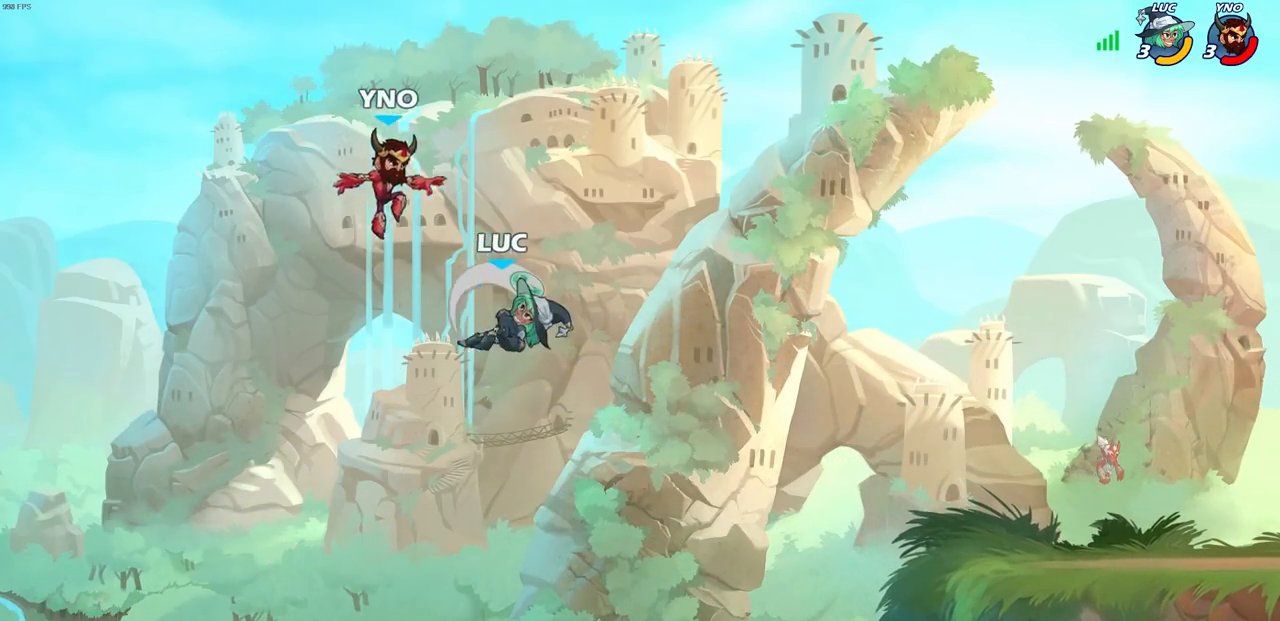
{"buttons": [], "left_stick": "right", "right_stick": "center", "events": [[283, "left_stick", "right"]]}
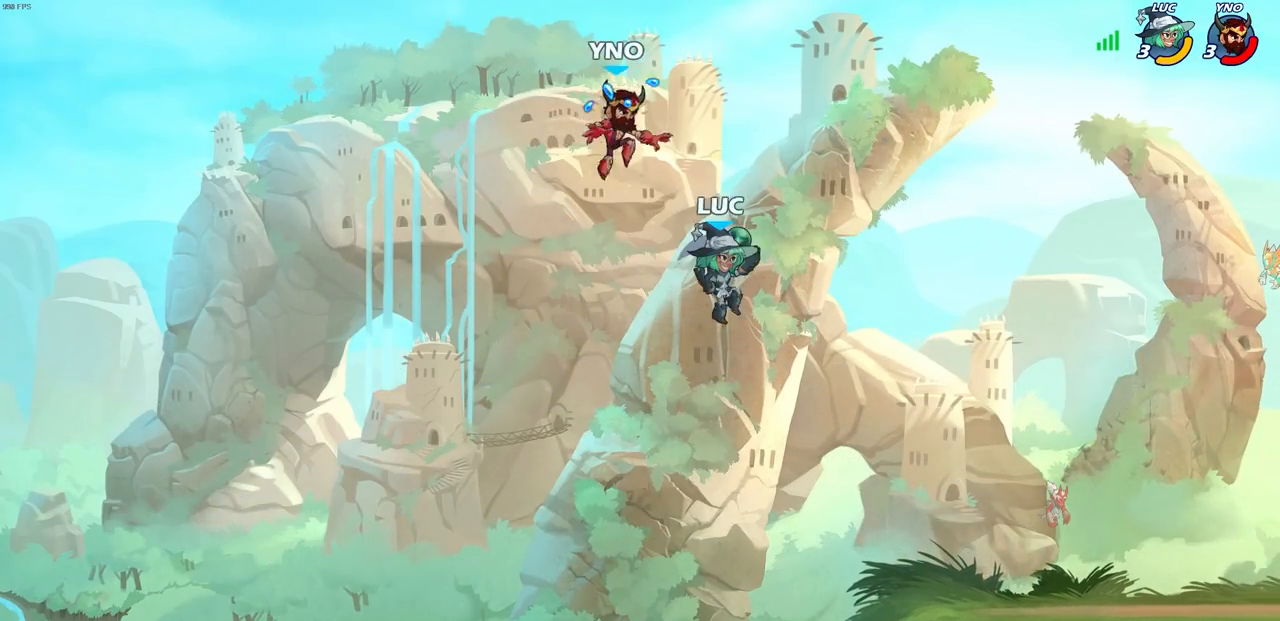
{"buttons": [], "left_stick": "center", "right_stick": "center", "events": [[317, "SQUARE", "down"], [317, "left_stick", "up-left"], [383, "SQUARE", "up"], [383, "left_stick", "center"]]}
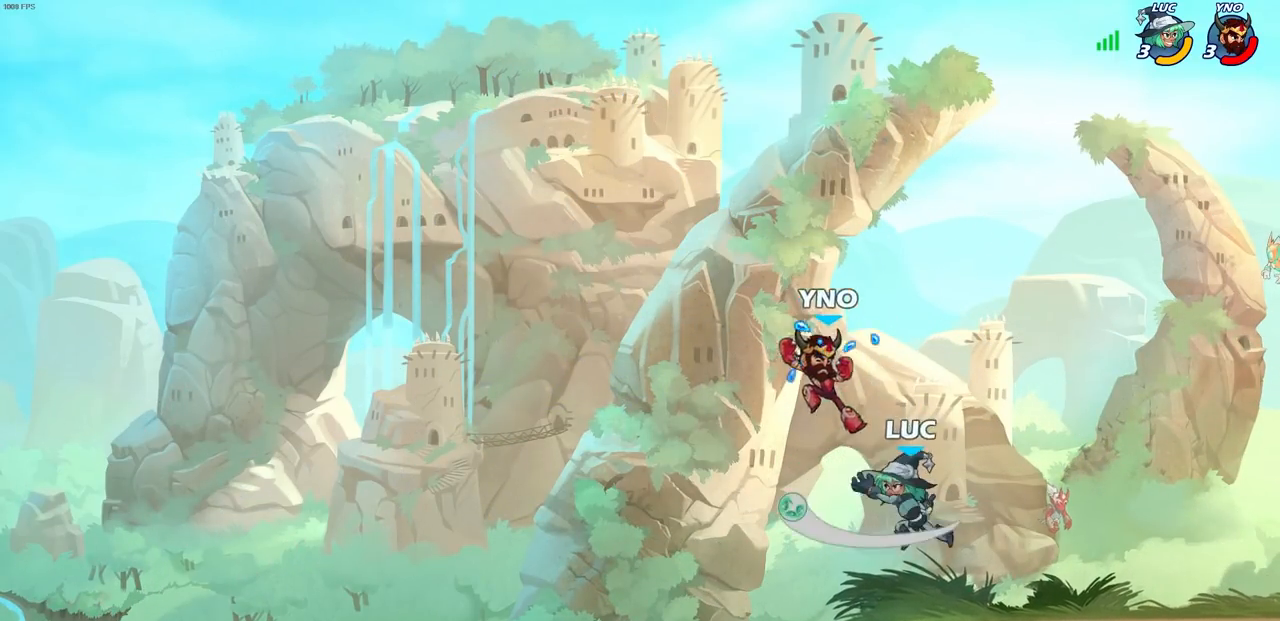
{"buttons": [], "left_stick": "center", "right_stick": "center", "events": [[50, "left_stick", "right"], [383, "left_stick", "center"], [417, "SQUARE", "down"], [500, "SQUARE", "up"]]}
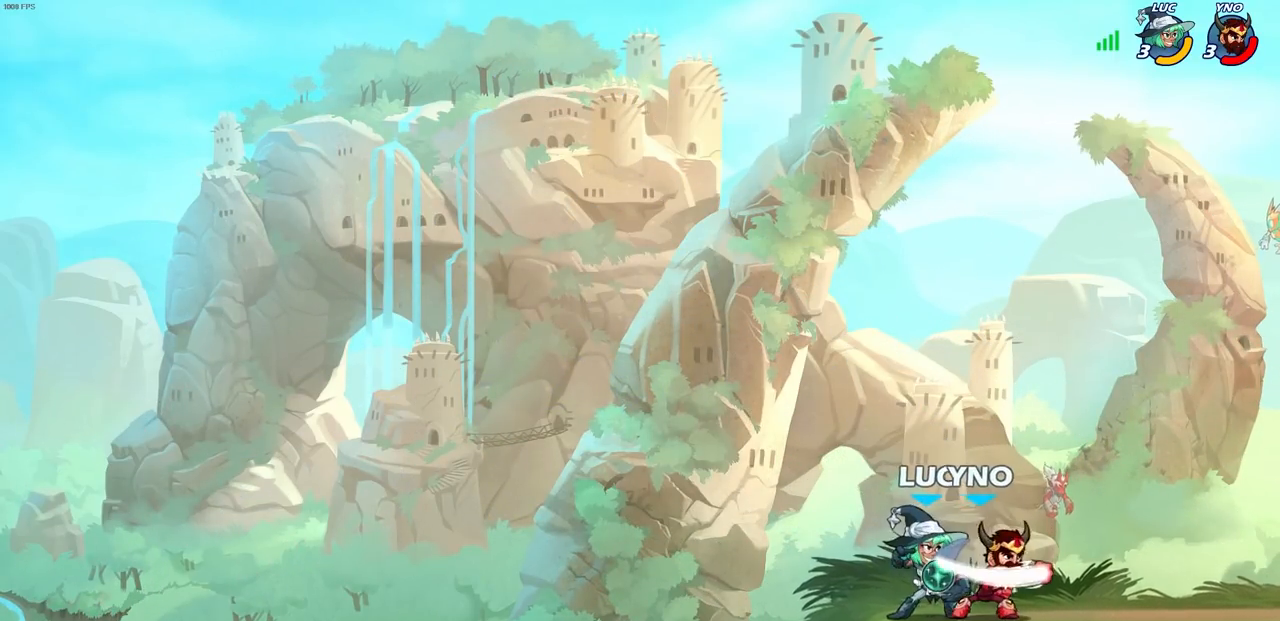
{"buttons": ["R2"], "left_stick": "right", "right_stick": "center", "events": [[100, "SQUARE", "down"], [150, "SQUARE", "up"], [233, "SQUARE", "down"], [333, "SQUARE", "up"], [383, "left_stick", "right"], [500, "R2", "down"]]}
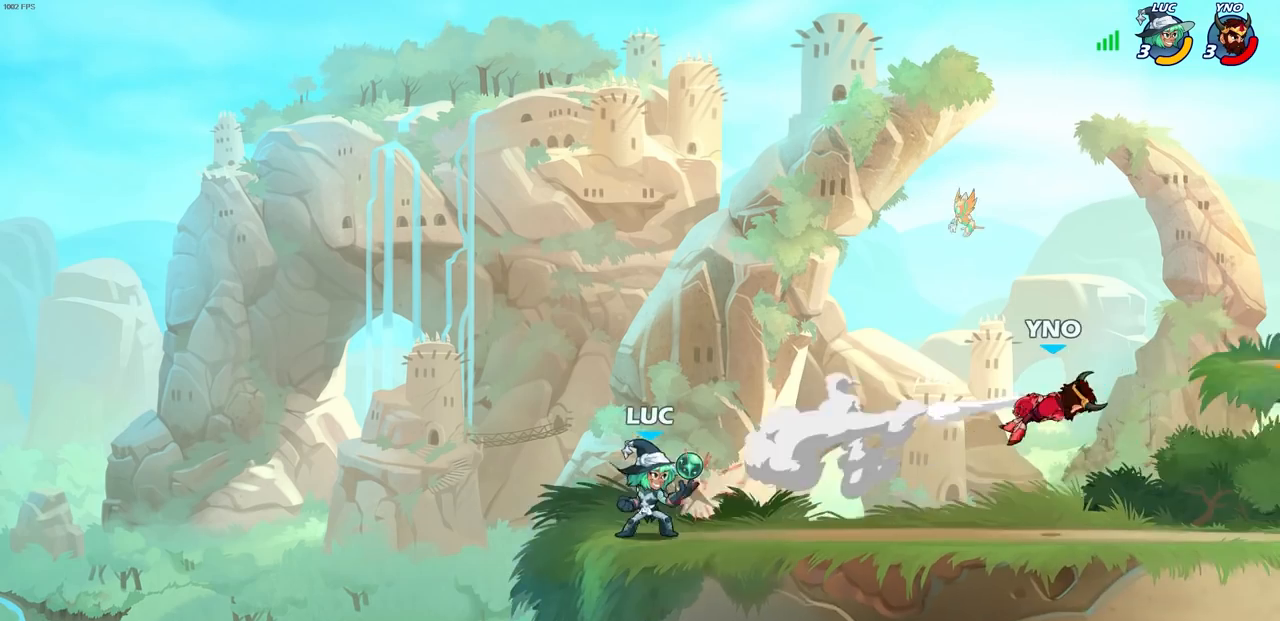
{"buttons": [], "left_stick": "center", "right_stick": "center", "events": [[117, "R1", "down"], [250, "R1", "up"], [250, "R2", "up"], [300, "left_stick", "up-right"], [333, "R1", "down"], [383, "R1", "up"], [417, "left_stick", "center"]]}
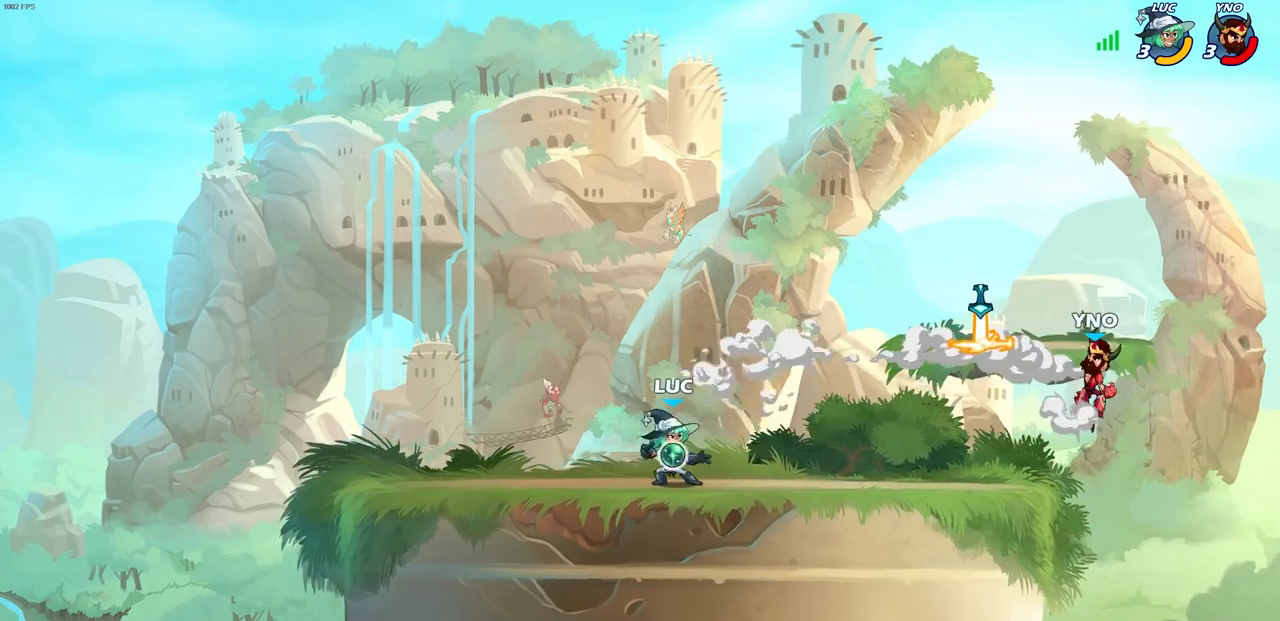
{"buttons": [], "left_stick": "right", "right_stick": "center", "events": [[183, "left_stick", "right"], [300, "R2", "down"], [317, "R1", "down"], [450, "R1", "up"], [467, "R2", "up"]]}
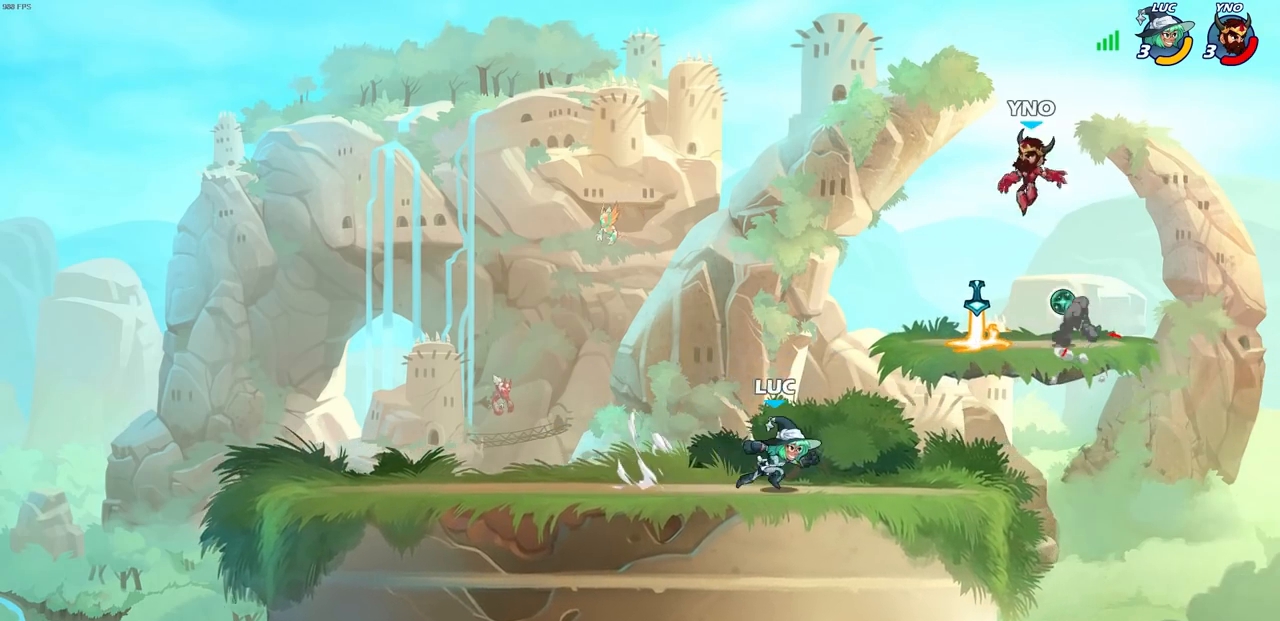
{"buttons": ["SQUARE"], "left_stick": "up-left", "right_stick": "center", "events": [[200, "CROSS", "down"], [333, "CROSS", "up"], [383, "R1", "down"], [450, "left_stick", "up-left"], [483, "R1", "up"], [483, "SQUARE", "down"]]}
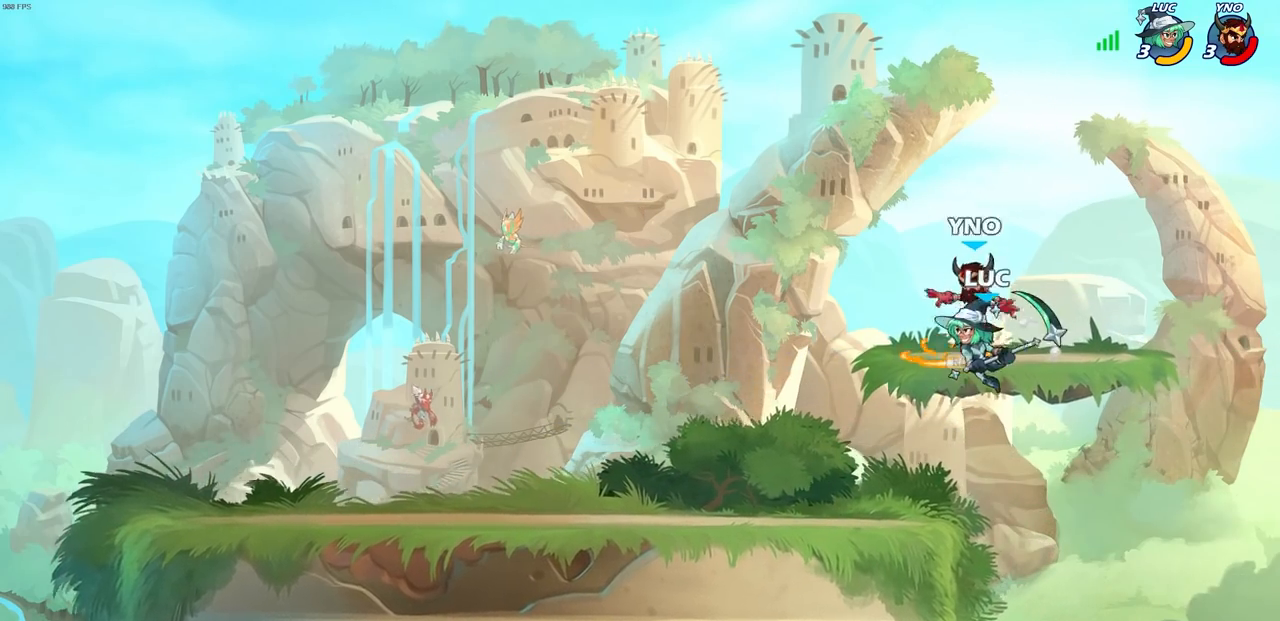
{"buttons": [], "left_stick": "up-left", "right_stick": "center", "events": [[50, "SQUARE", "up"], [83, "left_stick", "up-right"], [467, "left_stick", "up-left"]]}
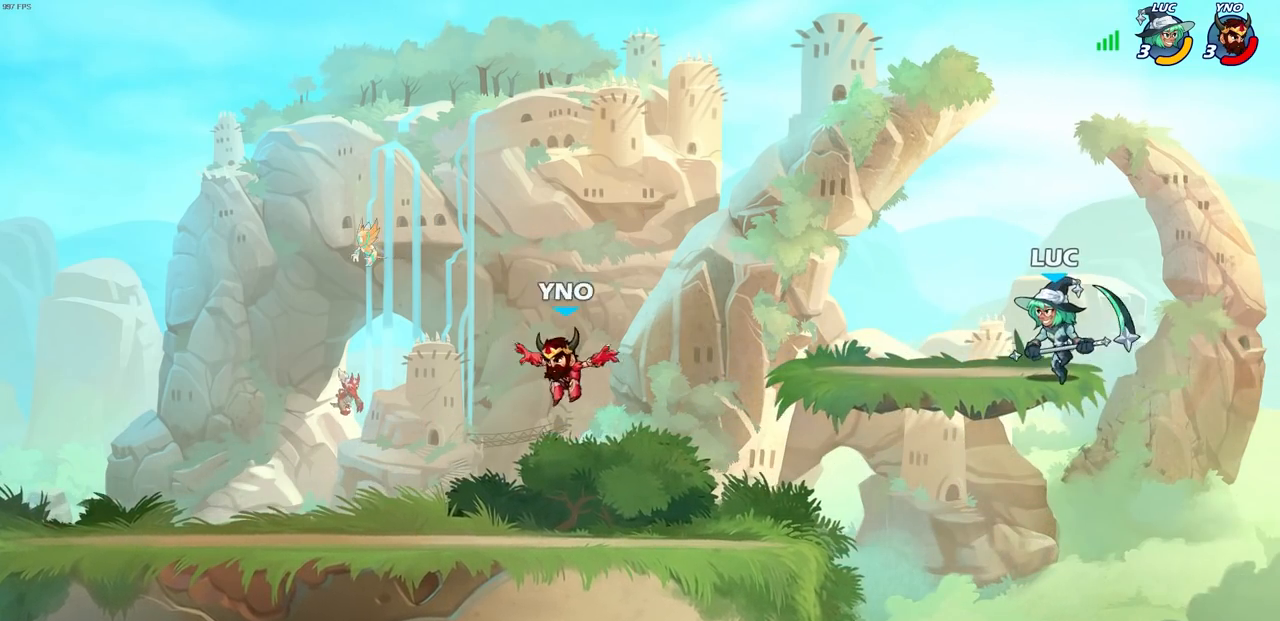
{"buttons": [], "left_stick": "down-right", "right_stick": "center", "events": [[50, "left_stick", "left"], [167, "R2", "down"], [483, "R2", "up"], [483, "left_stick", "down-right"]]}
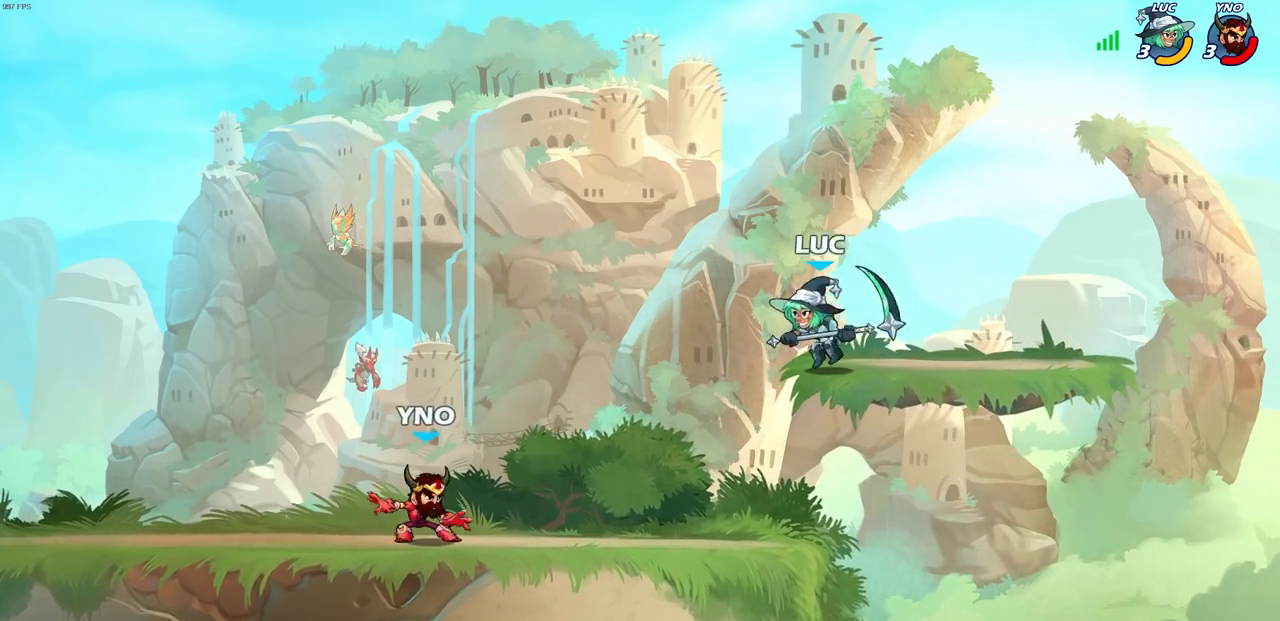
{"buttons": [], "left_stick": "center", "right_stick": "center", "events": [[133, "left_stick", "down-left"], [267, "R2", "down"], [283, "CIRCLE", "down"], [350, "CIRCLE", "up"], [350, "R2", "up"], [483, "left_stick", "center"]]}
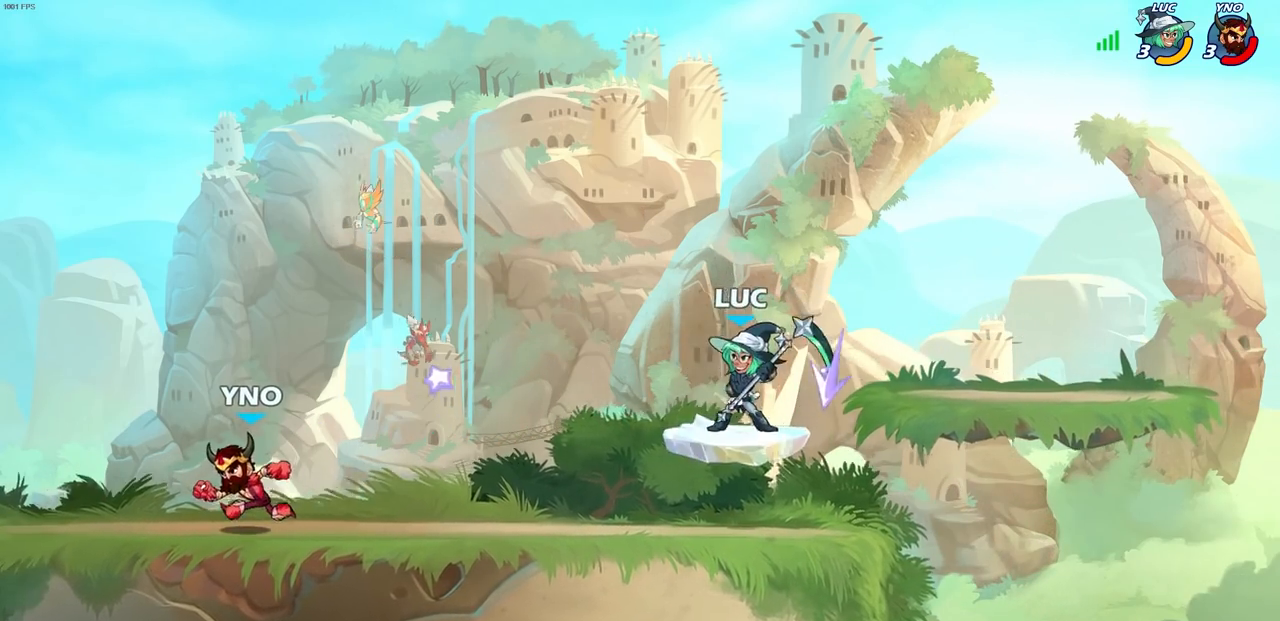
{"buttons": [], "left_stick": "center", "right_stick": "center", "events": [[183, "left_stick", "left"], [317, "left_stick", "center"]]}
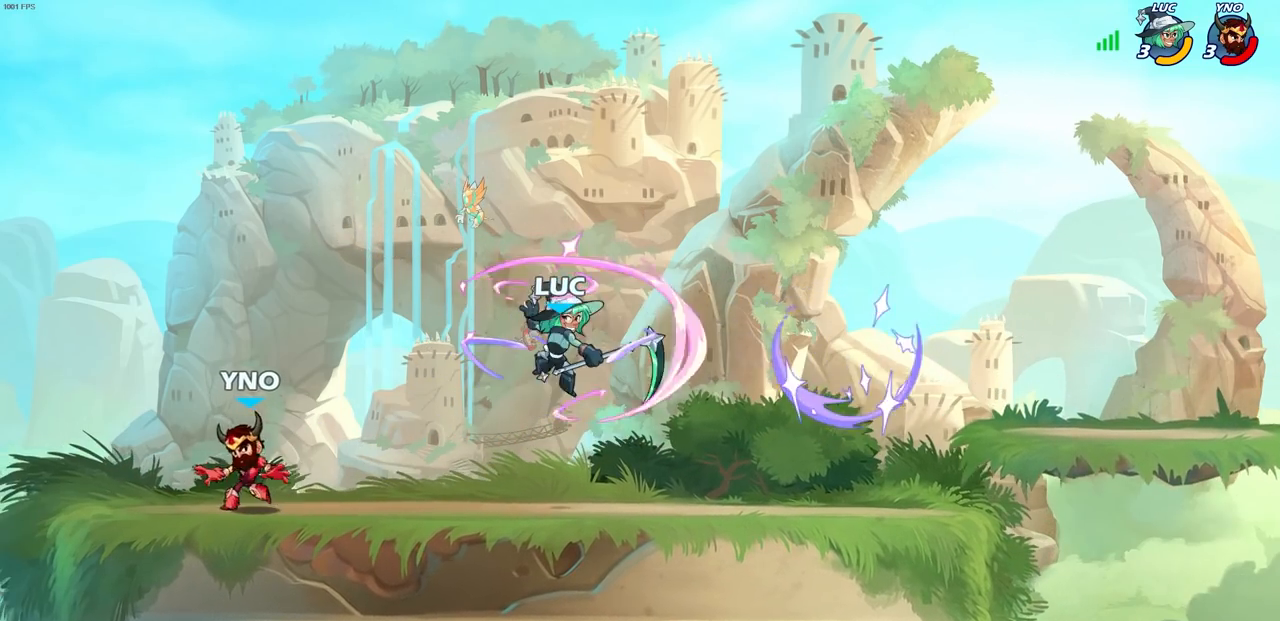
{"buttons": ["CROSS"], "left_stick": "up-right", "right_stick": "center", "events": [[150, "left_stick", "right"], [317, "CROSS", "down"], [317, "left_stick", "up-right"]]}
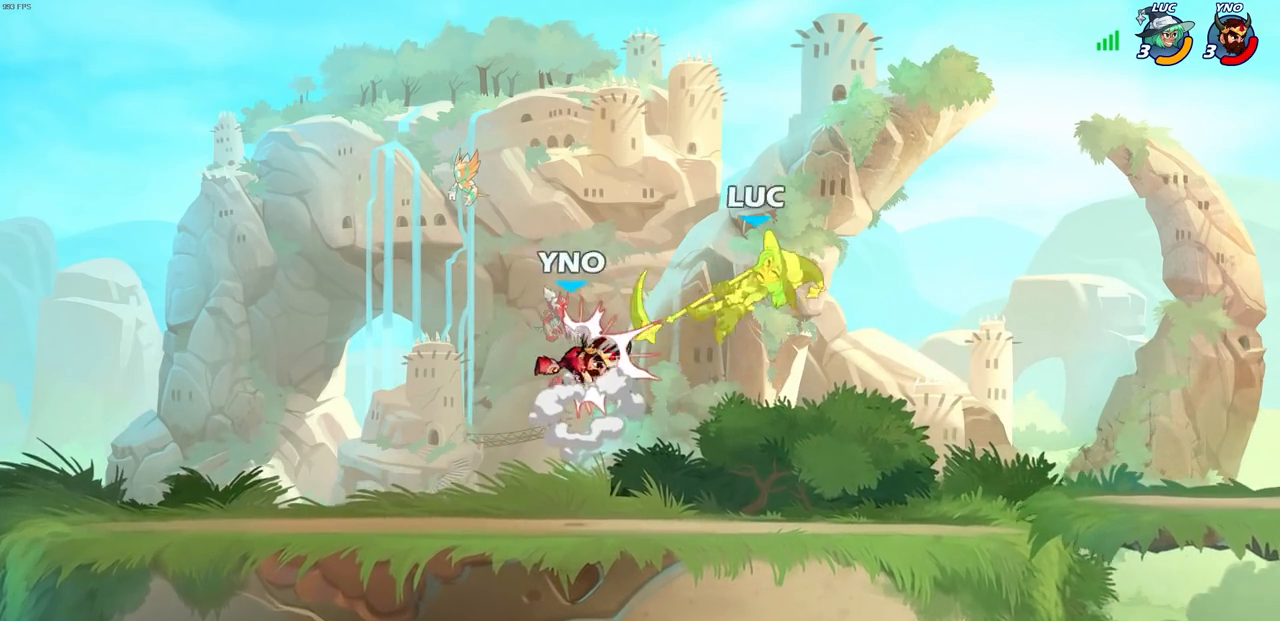
{"buttons": ["SQUARE"], "left_stick": "left", "right_stick": "center", "events": [[100, "CROSS", "up"], [133, "left_stick", "center"], [283, "left_stick", "down-right"], [383, "left_stick", "down-left"], [467, "left_stick", "left"], [500, "SQUARE", "down"]]}
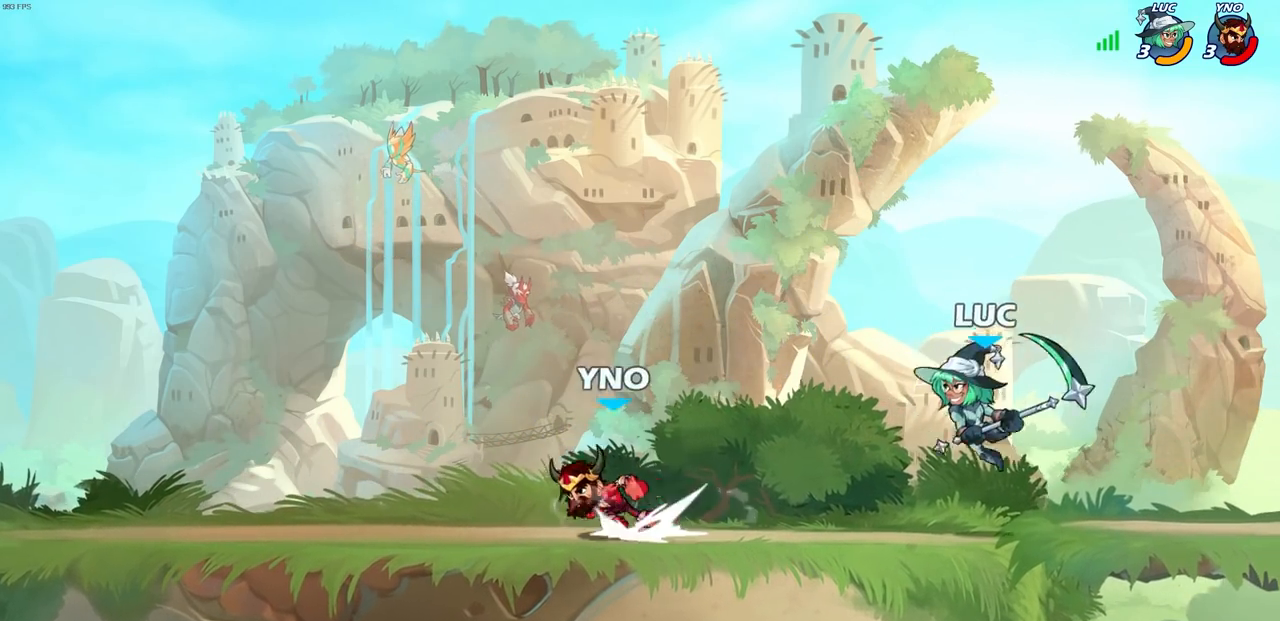
{"buttons": [], "left_stick": "center", "right_stick": "center", "events": [[133, "SQUARE", "up"], [333, "left_stick", "center"]]}
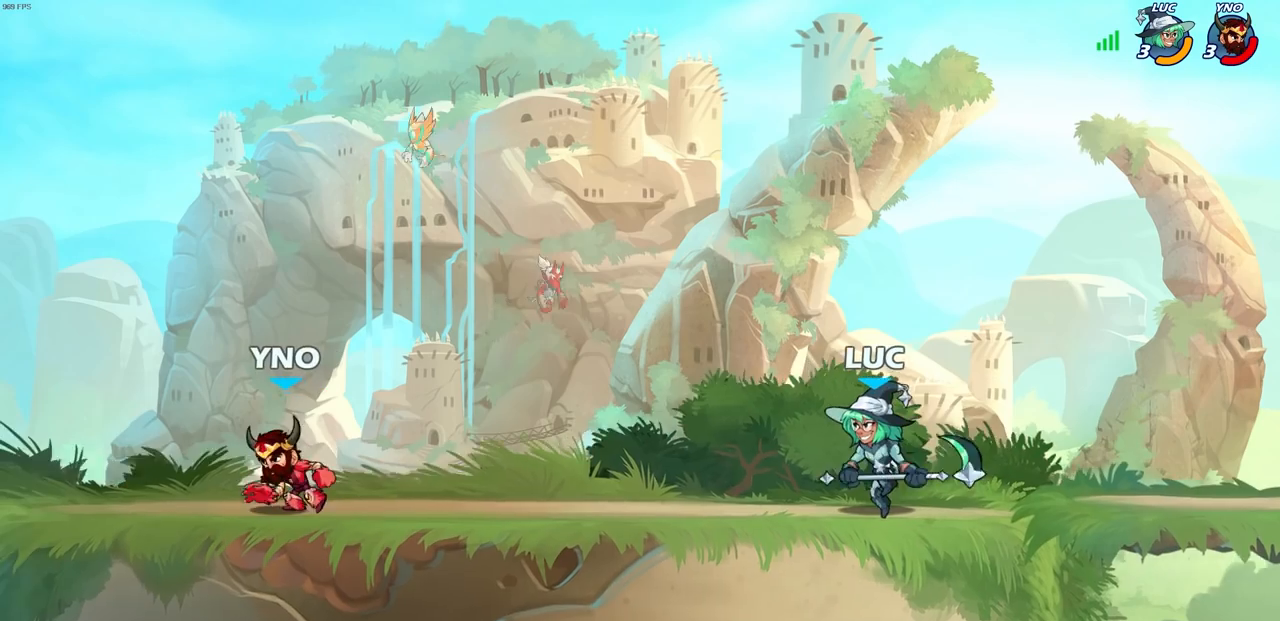
{"buttons": [], "left_stick": "down-left", "right_stick": "center"}
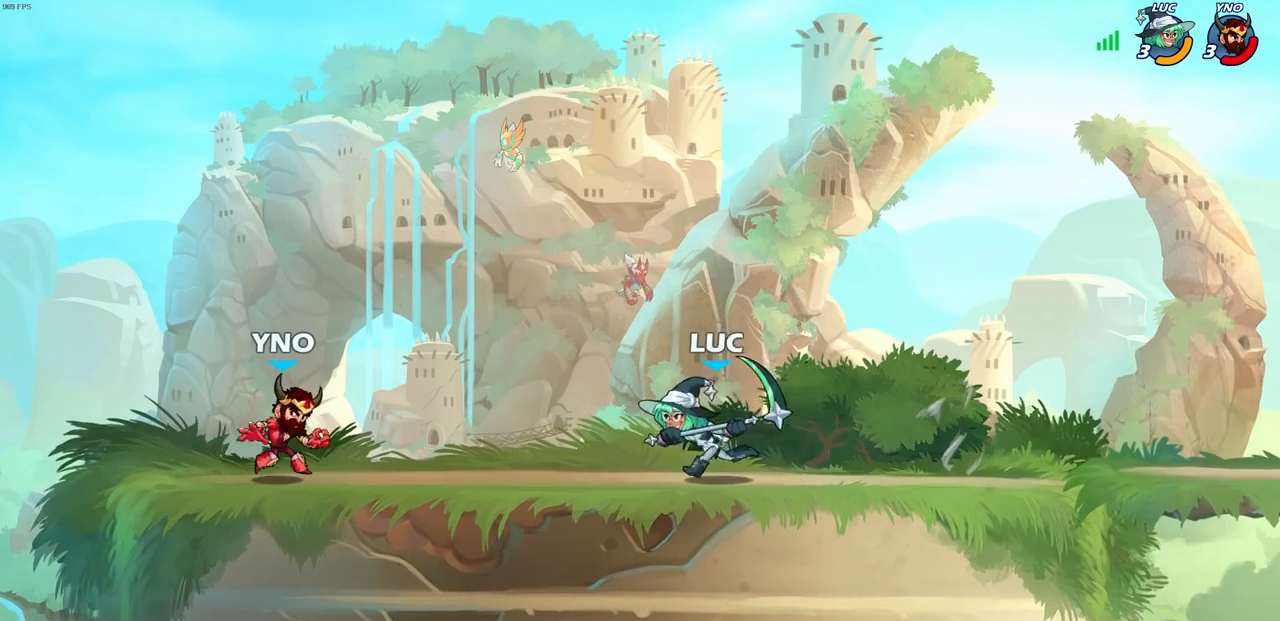
{"buttons": [], "left_stick": "left", "right_stick": "center", "events": [[33, "SQUARE", "down"], [167, "SQUARE", "up"], [200, "left_stick", "left"]]}